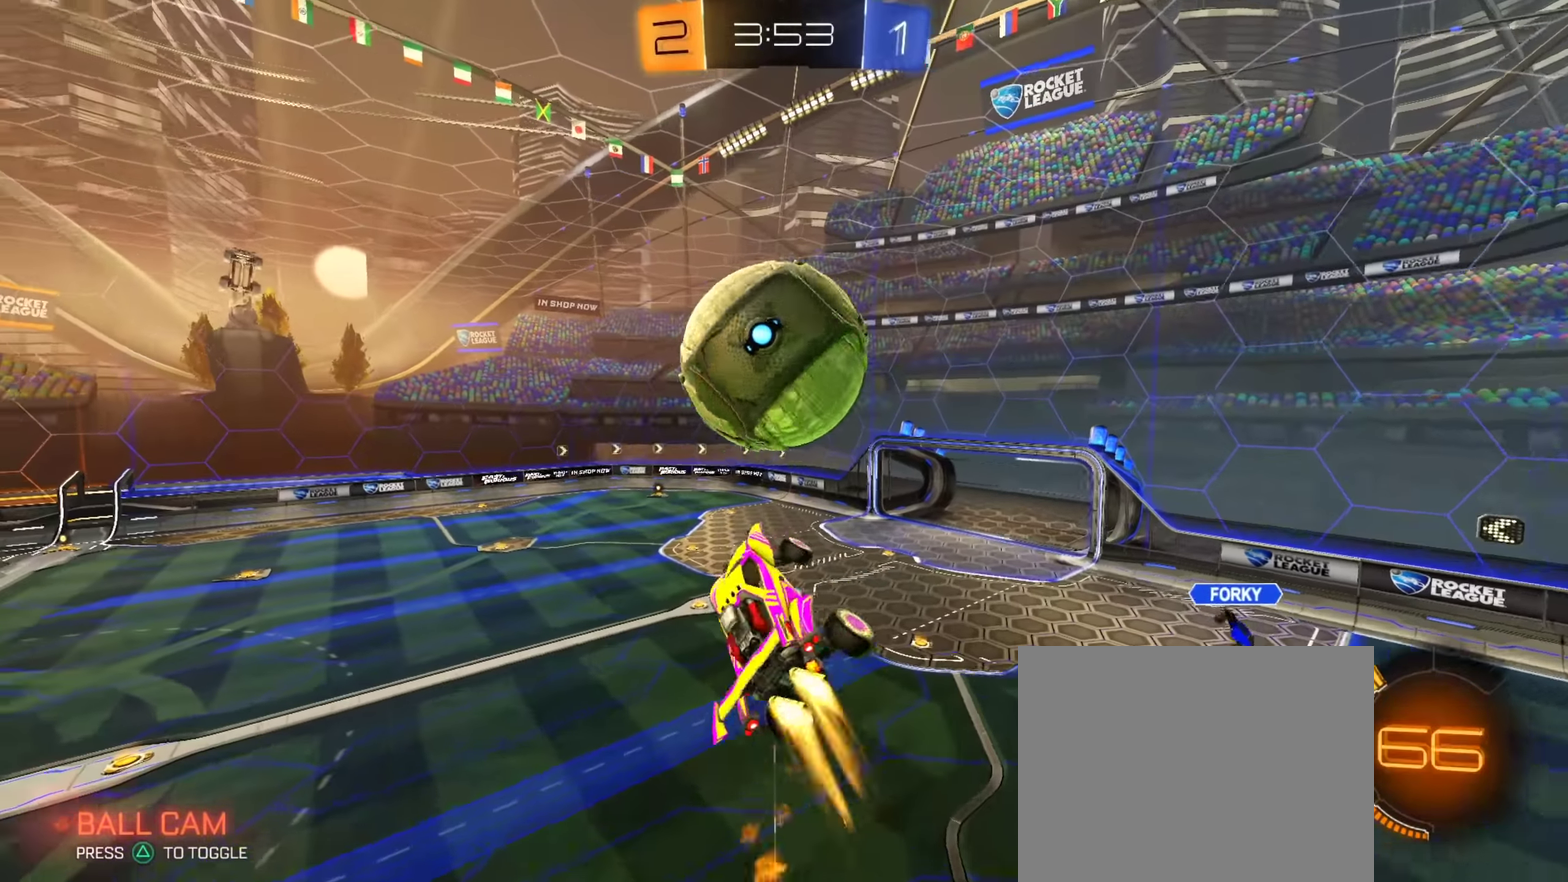
Gameplay with a controller (PlayStation layout); each line is a JSON object with the inputs held at the frame after it (dt_ms = milliseconds from this image to that frame). "events" lists button and stick changes between this image and that frame as [ms after this image, input, new state], when the widget could be followed in between.
{"dt_ms": 550, "buttons": [], "left_stick": "up", "right_stick": "center", "events": [[33, "left_stick", "down"], [267, "left_stick", "center"], [283, "CIRCLE", "up"], [367, "R2", "up"], [467, "CROSS", "down"], [483, "left_stick", "up"], [534, "CROSS", "up"]]}
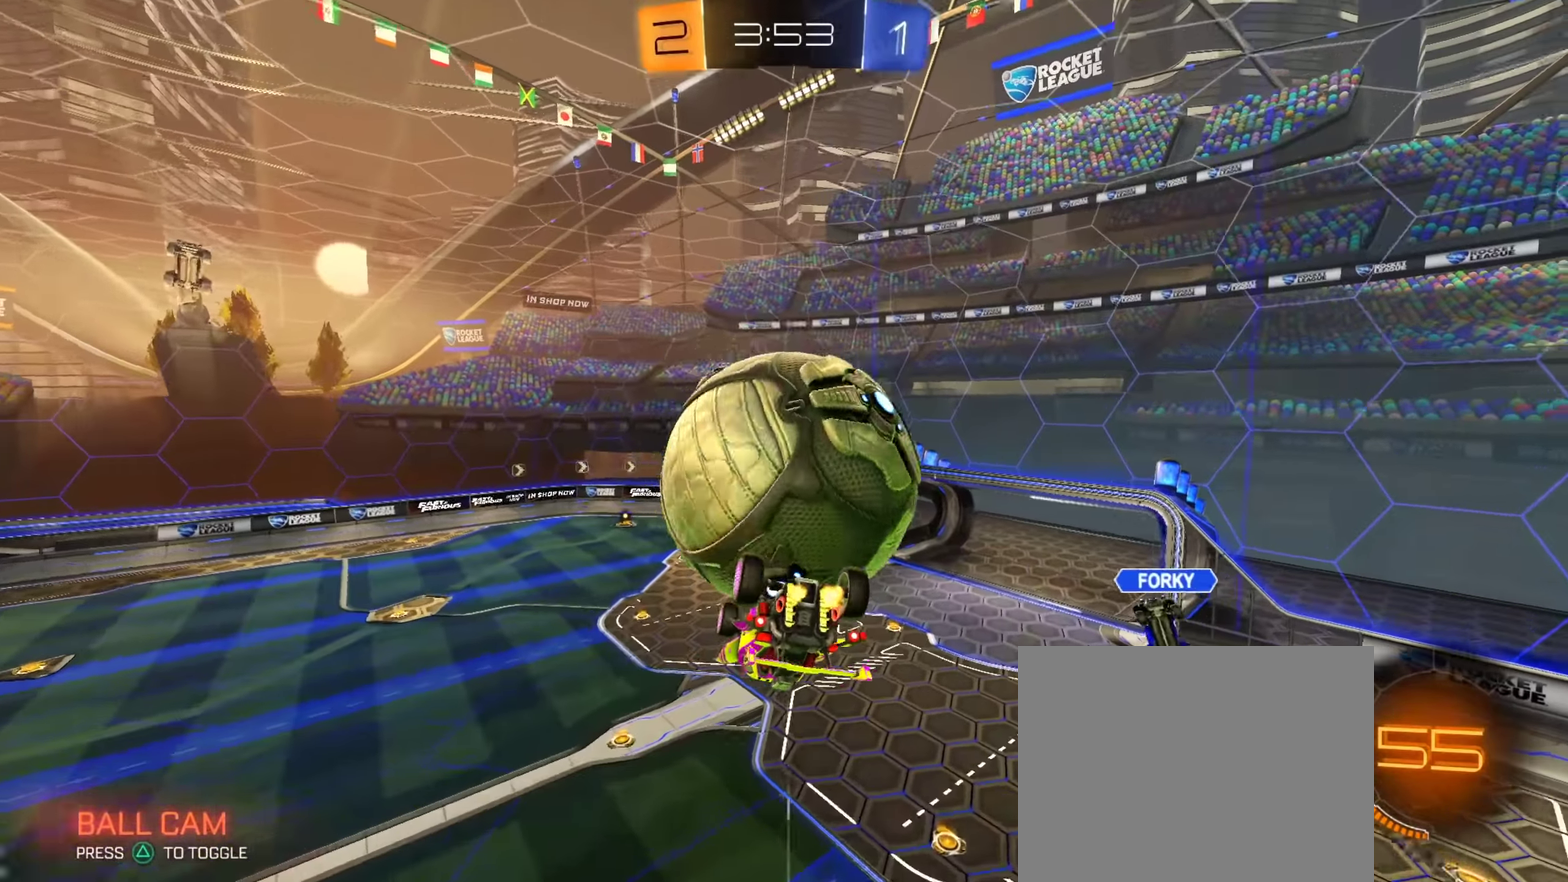
{"dt_ms": 351, "buttons": [], "left_stick": "down-right", "right_stick": "center", "events": [[34, "CROSS", "down"], [34, "left_stick", "up-right"], [134, "CROSS", "up"], [184, "CROSS", "down"], [301, "CROSS", "up"], [317, "left_stick", "down-right"]]}
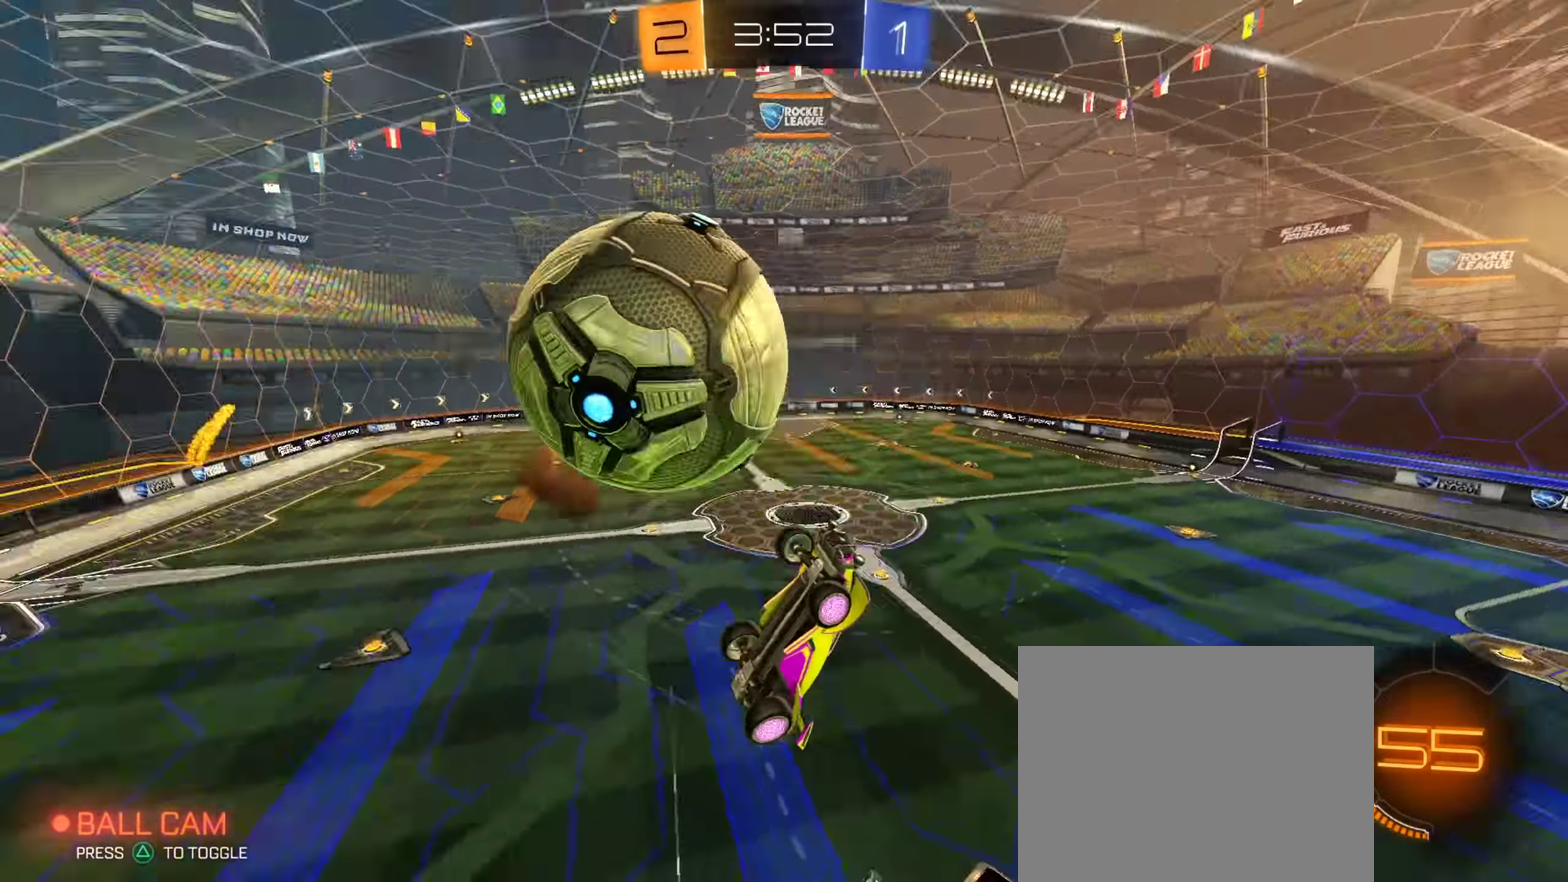
{"dt_ms": 650, "buttons": ["CIRCLE", "R2"], "left_stick": "up-left", "right_stick": "center", "events": [[83, "left_stick", "center"], [383, "left_stick", "right"], [483, "R2", "down"], [550, "left_stick", "up-right"], [600, "CIRCLE", "down"], [650, "left_stick", "up-left"]]}
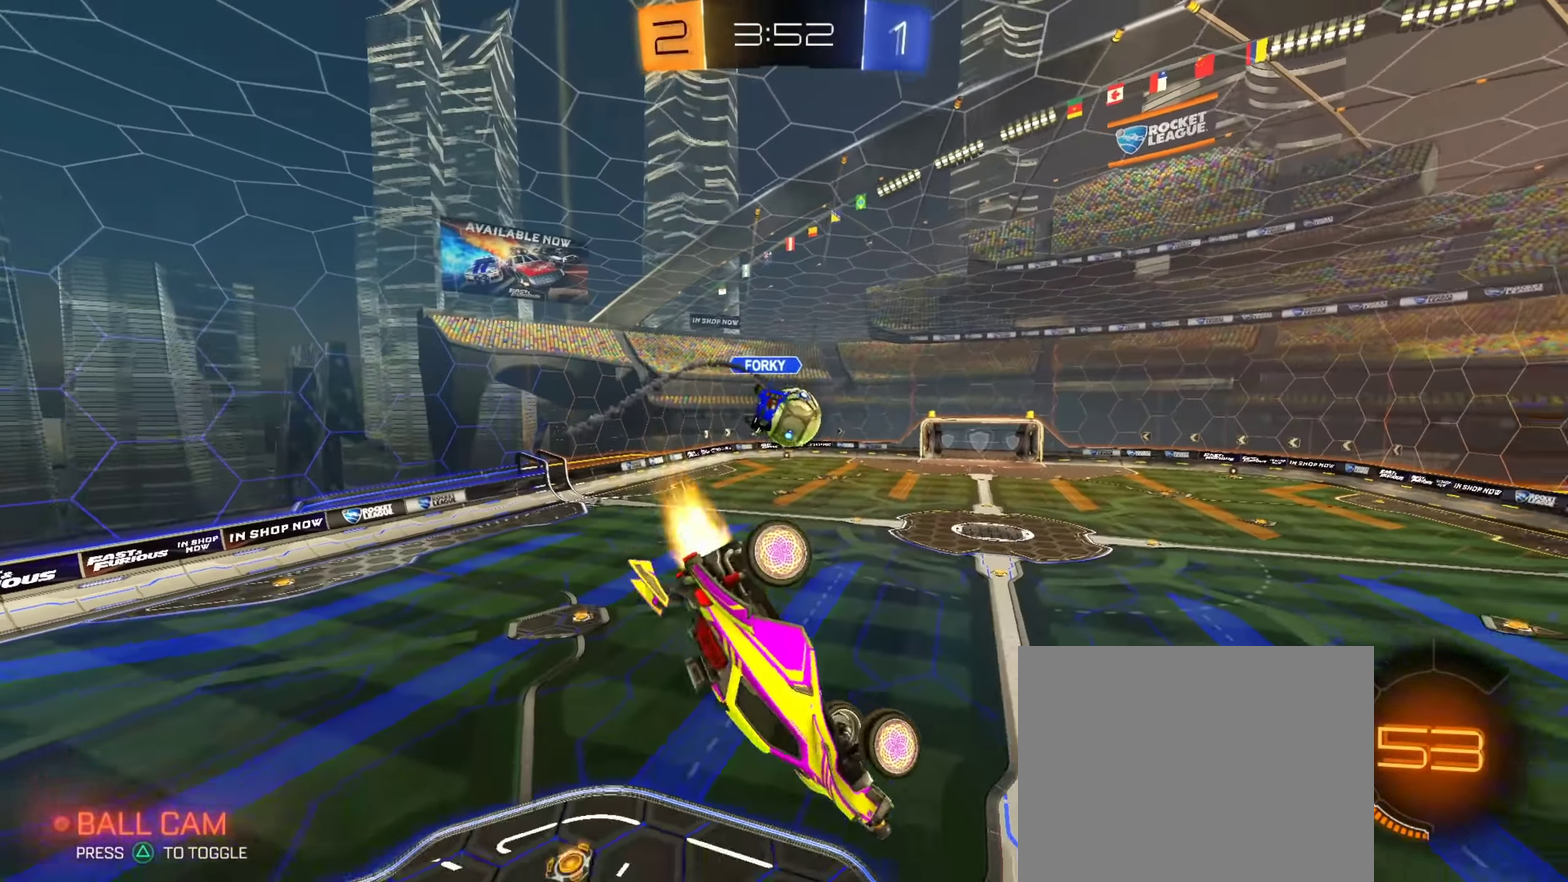
{"dt_ms": 250, "buttons": ["CROSS", "CIRCLE", "R2"], "left_stick": "down", "right_stick": "center", "events": [[67, "left_stick", "left"], [167, "left_stick", "down"], [217, "CROSS", "down"]]}
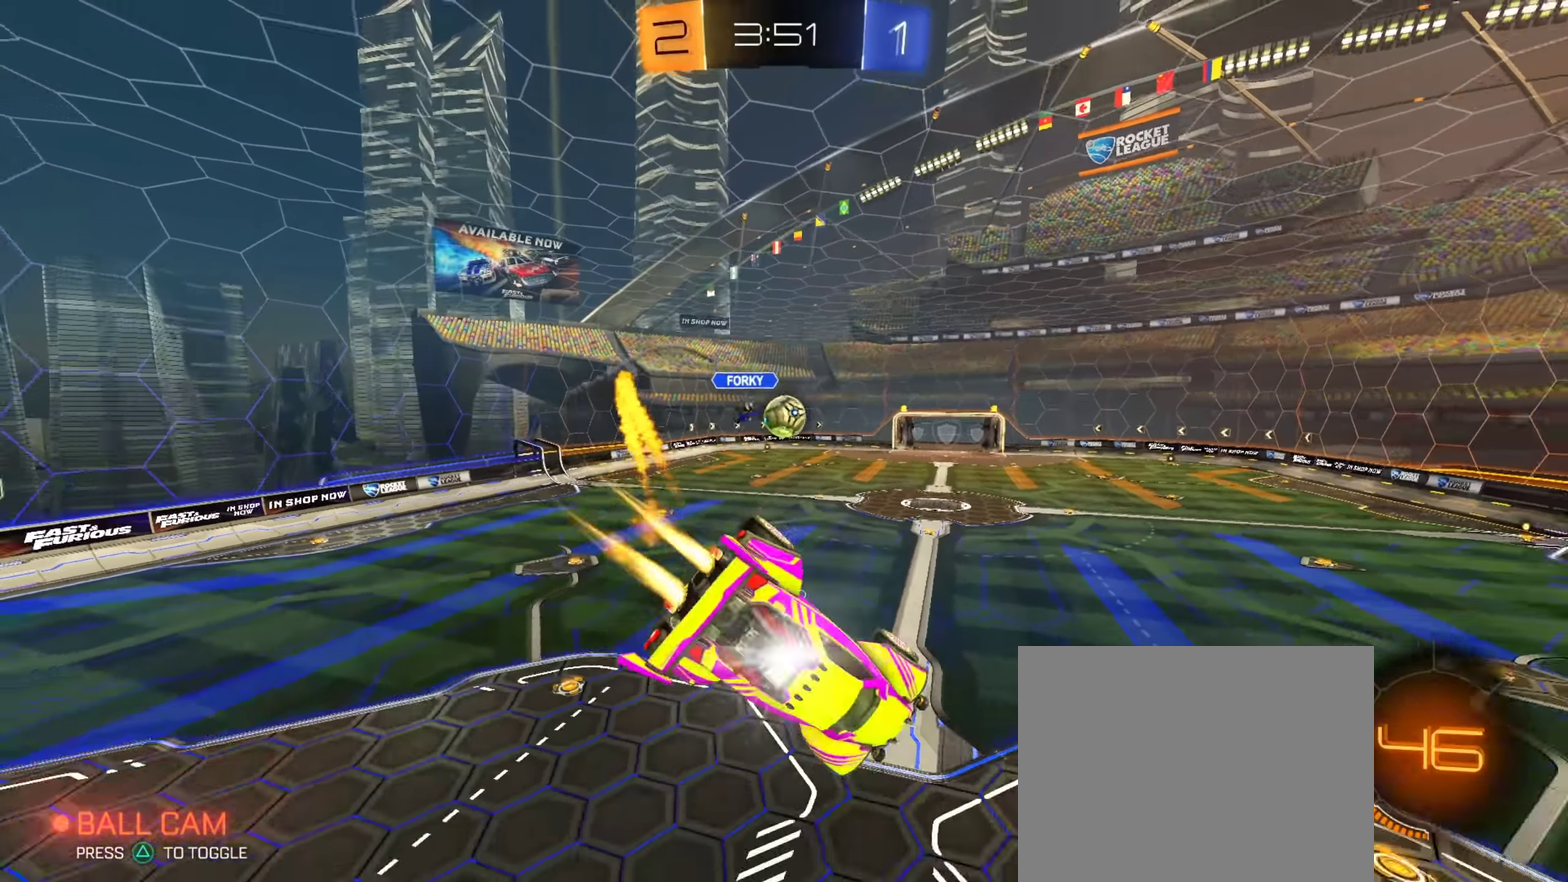
{"dt_ms": 901, "buttons": ["CIRCLE", "R2"], "left_stick": "center", "right_stick": "center", "events": [[34, "CROSS", "up"], [34, "TRIANGLE", "down"], [134, "left_stick", "center"], [167, "TRIANGLE", "up"], [251, "left_stick", "down-right"], [418, "left_stick", "up"], [468, "left_stick", "up-left"], [735, "left_stick", "center"]]}
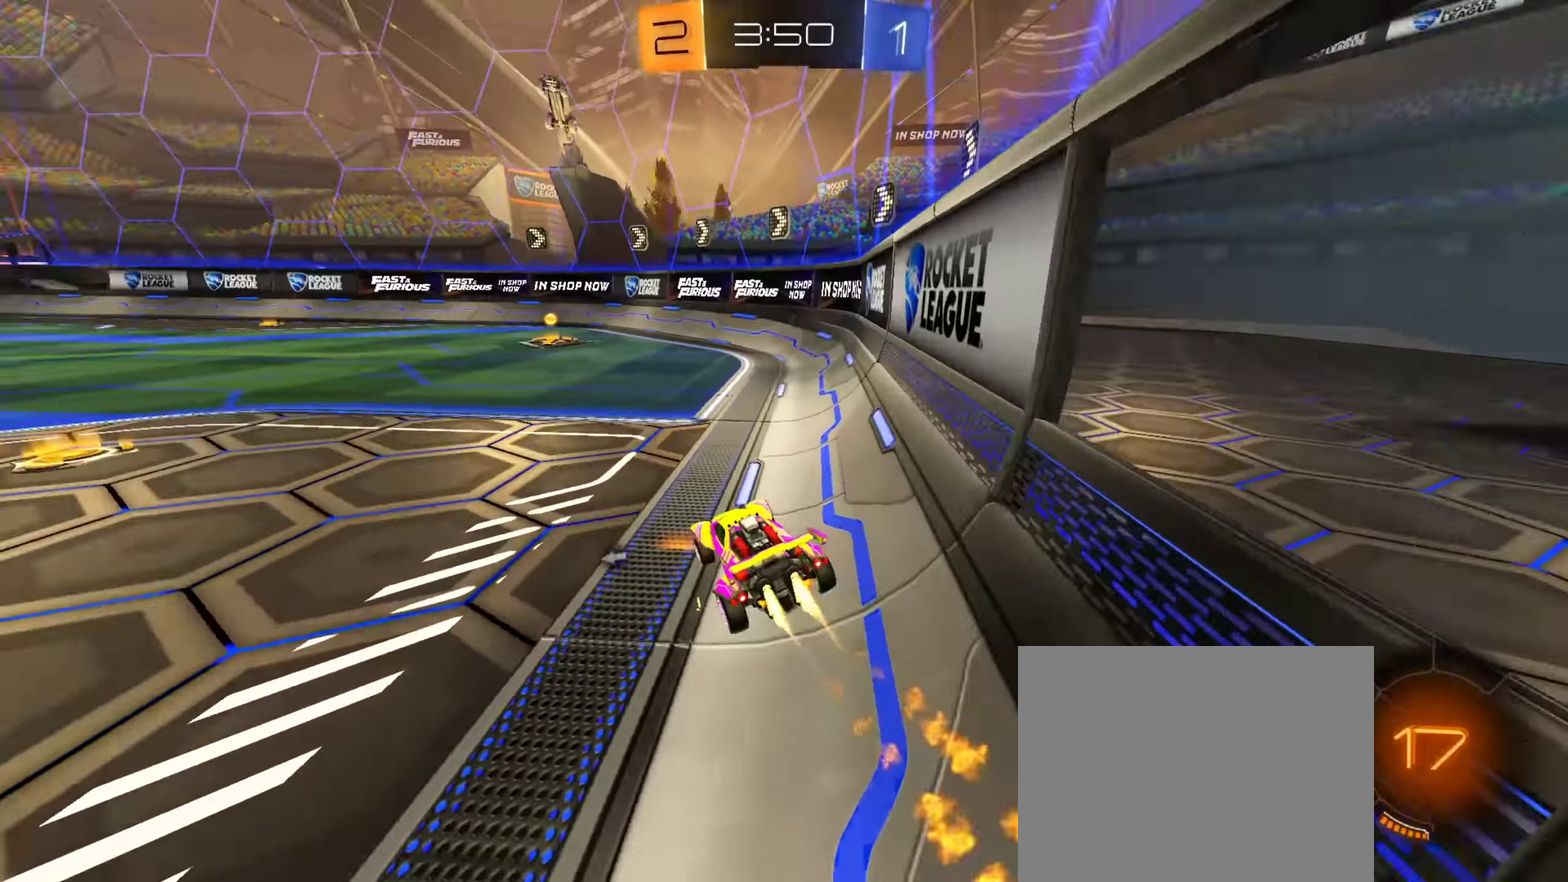
{"dt_ms": 351, "buttons": ["CIRCLE", "TRIANGLE", "R2"], "left_stick": "left", "right_stick": "center"}